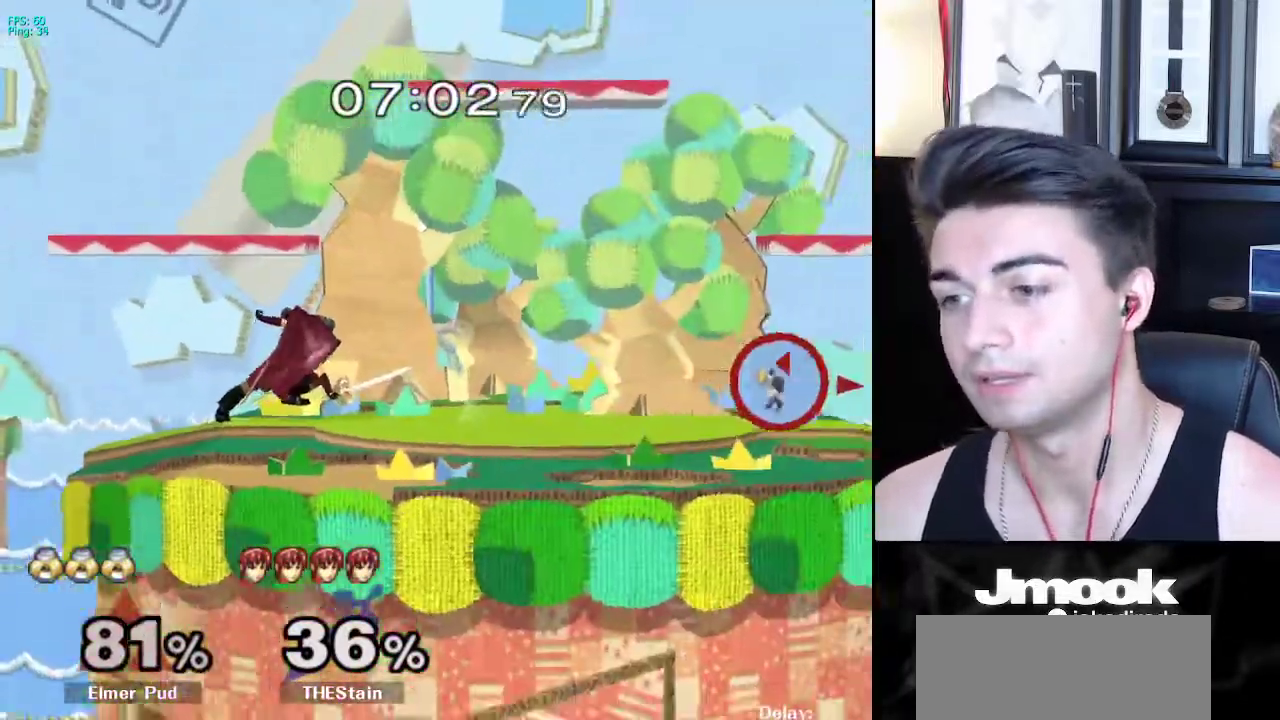
Gameplay with a controller (Nintendo layout); each line is a JSON object with the inputs held at the frame after it. "events" lists button and stick changes between this image and that frame as [ms after this image, input, new state], when the widget could be followed in between. Not read: L3 R3 START.
{"buttons": [], "left_stick": "center", "right_stick": "center", "events": [[33, "right_stick", "center"], [333, "left_stick", "down"], [467, "left_stick", "center"]]}
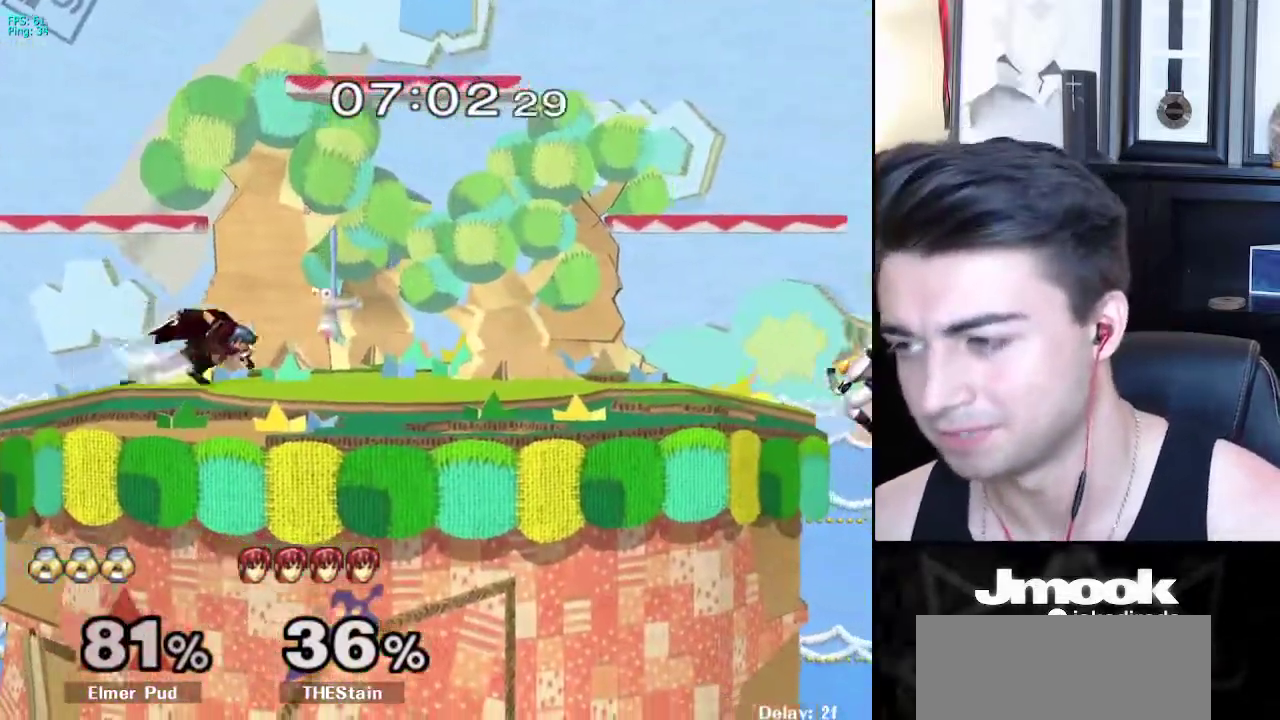
{"buttons": [], "left_stick": "down", "right_stick": "center", "events": [[117, "left_stick", "down"], [233, "left_stick", "center"], [400, "left_stick", "down"]]}
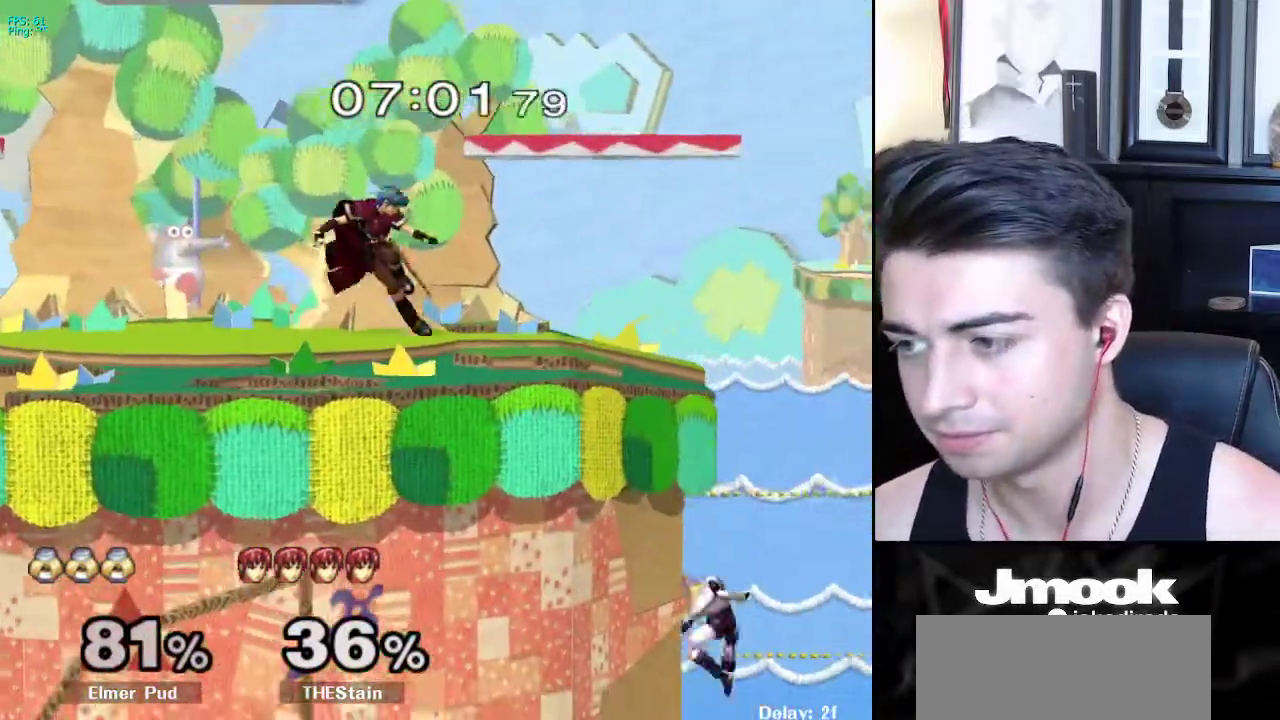
{"buttons": [], "left_stick": "center", "right_stick": "center", "events": [[50, "left_stick", "up"], [67, "B", "down"], [183, "left_stick", "center"], [267, "B", "up"]]}
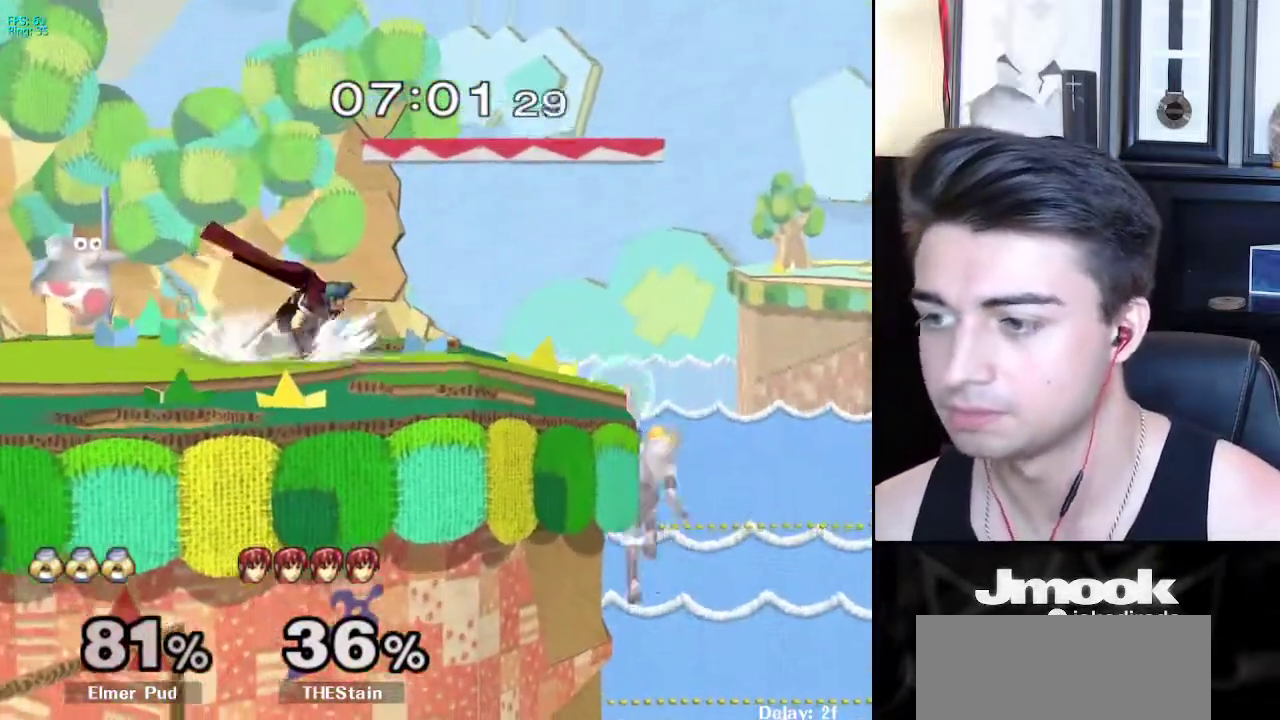
{"buttons": [], "left_stick": "right", "right_stick": "center", "events": [[67, "left_stick", "down-left"], [100, "X", "down"], [233, "R1", "down"], [267, "X", "up"], [317, "left_stick", "center"], [367, "R1", "up"], [417, "left_stick", "right"]]}
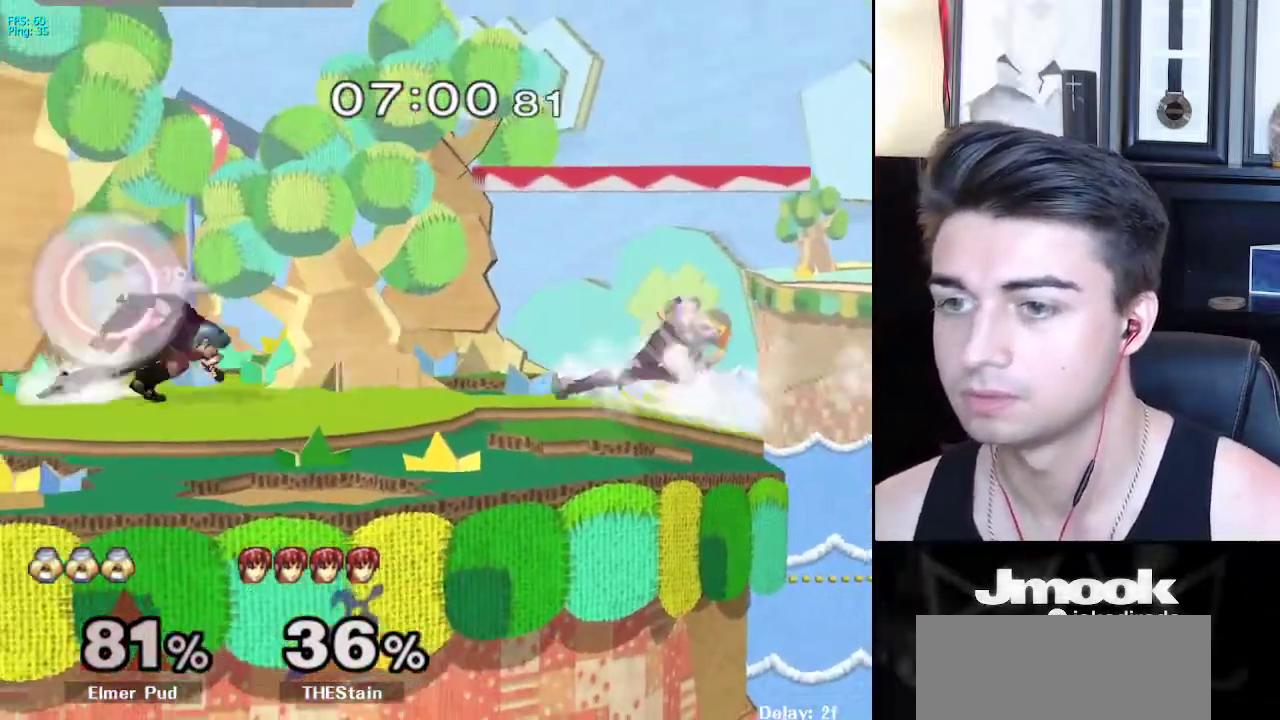
{"buttons": [], "left_stick": "left", "right_stick": "center", "events": [[17, "left_stick", "left"], [83, "left_stick", "right"], [167, "left_stick", "left"], [367, "X", "down"], [400, "X", "up"]]}
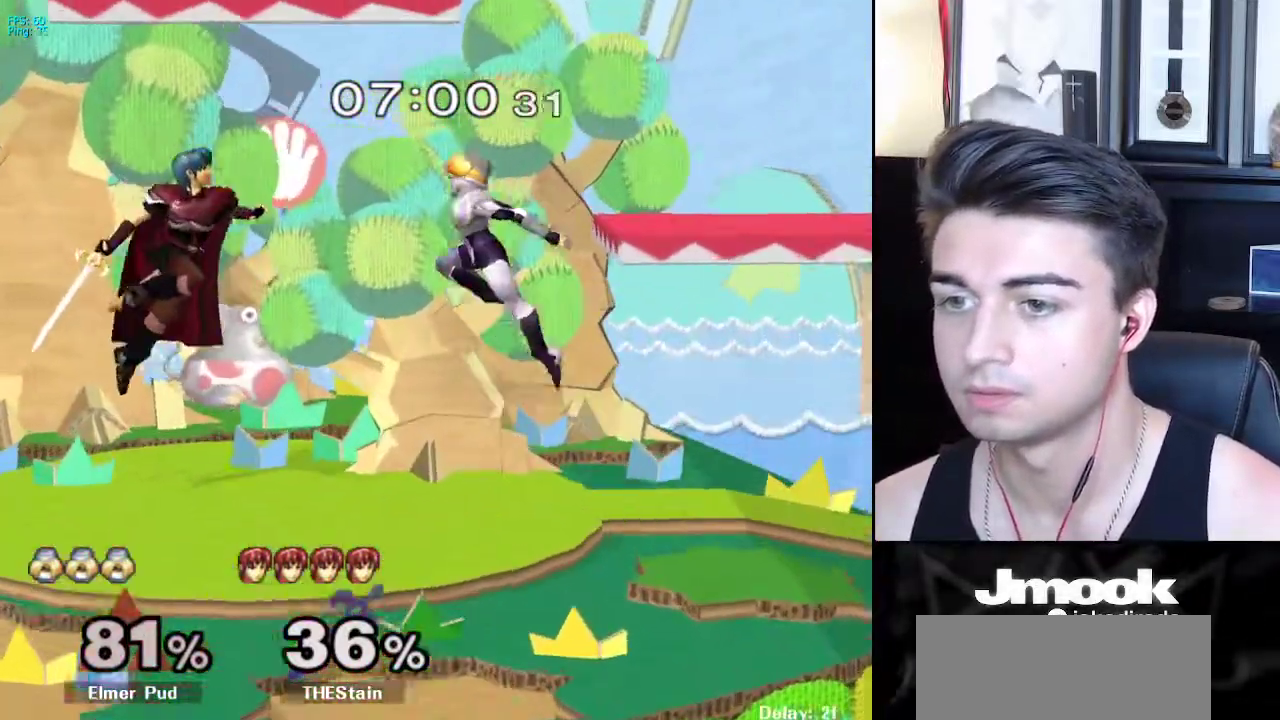
{"buttons": [], "left_stick": "center", "right_stick": "center", "events": [[200, "right_stick", "left"], [283, "left_stick", "down"], [317, "L1", "down"], [350, "left_stick", "center"], [350, "right_stick", "center"], [383, "L1", "up"]]}
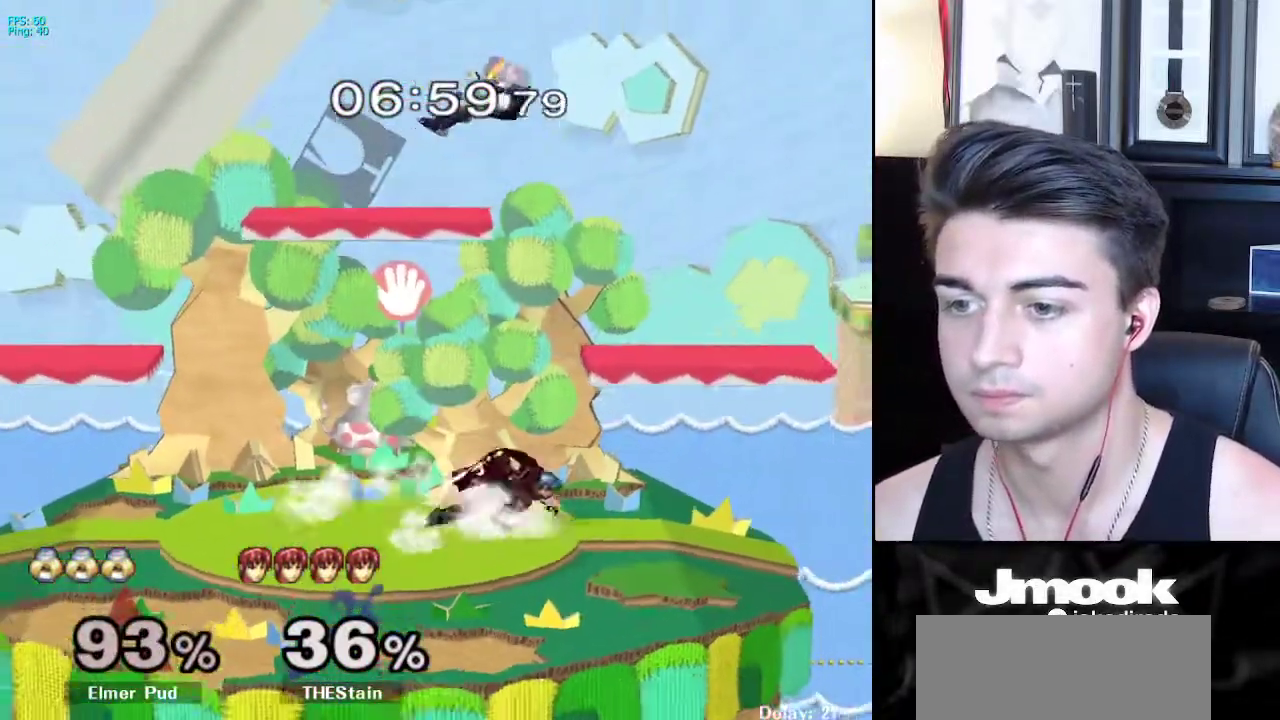
{"buttons": [], "left_stick": "center", "right_stick": "center", "events": []}
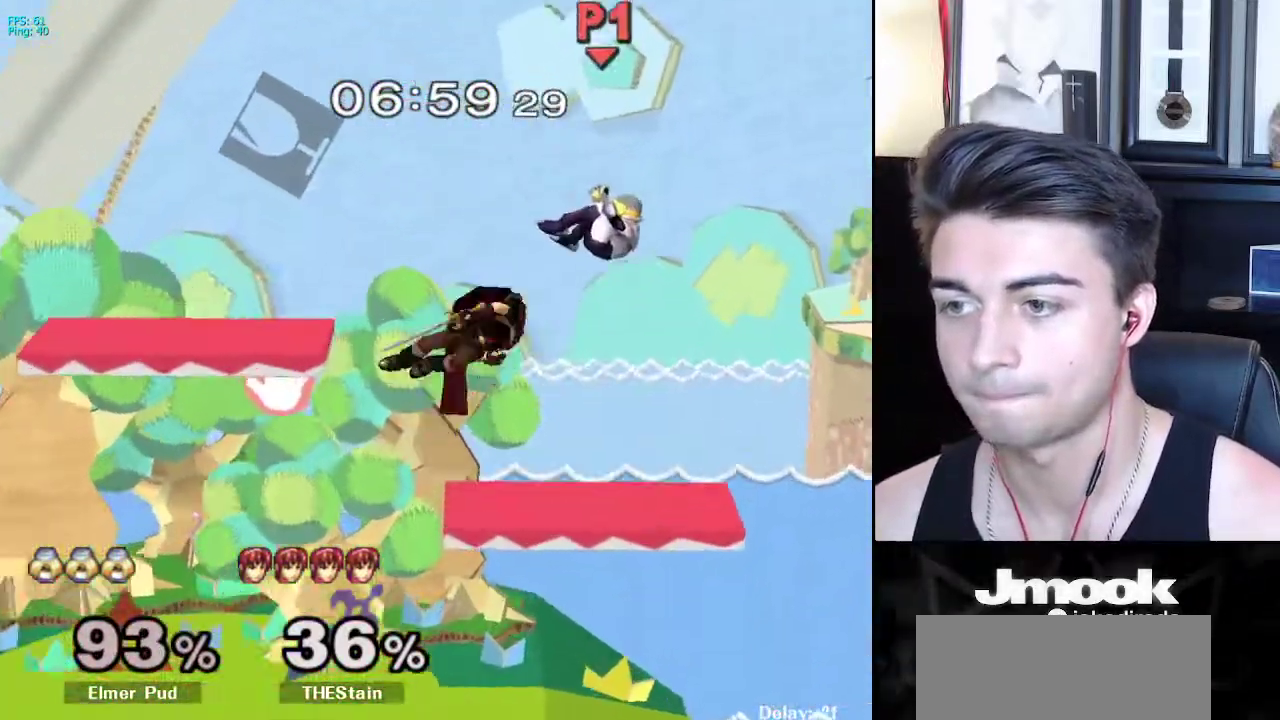
{"buttons": [], "left_stick": "center", "right_stick": "center", "events": [[50, "left_stick", "right"], [417, "left_stick", "center"]]}
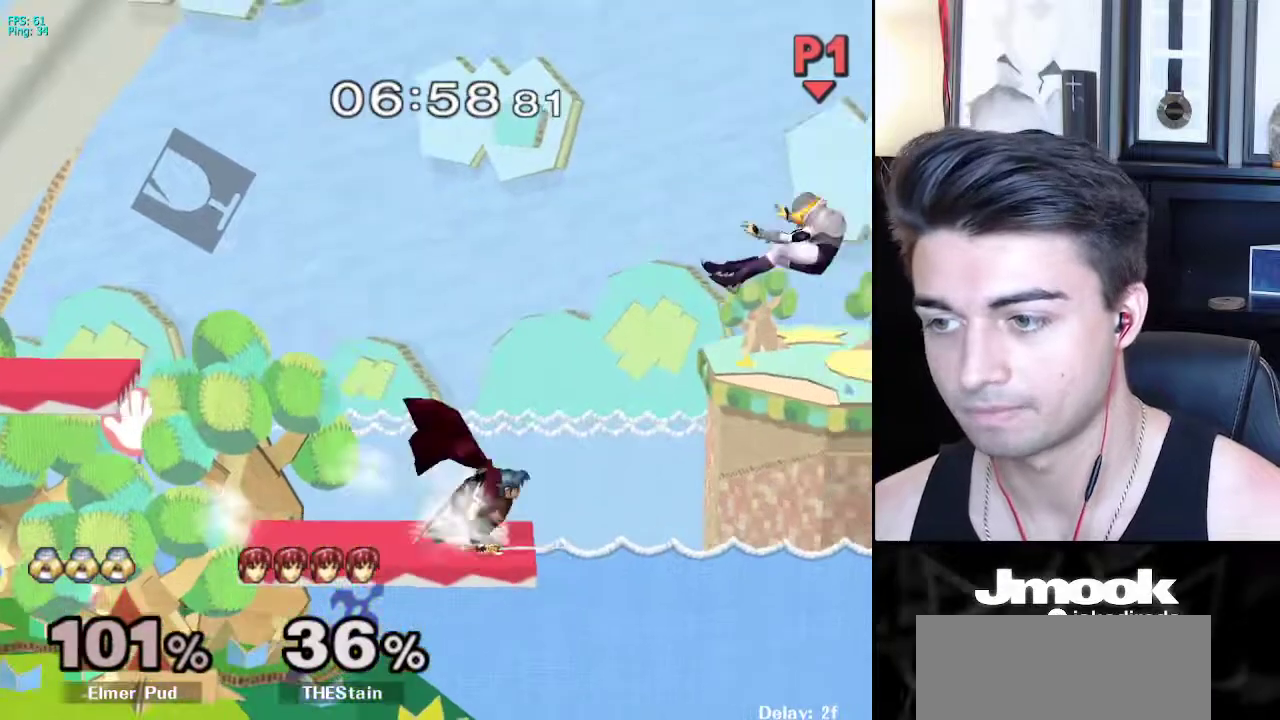
{"buttons": [], "left_stick": "left", "right_stick": "center", "events": [[150, "left_stick", "left"]]}
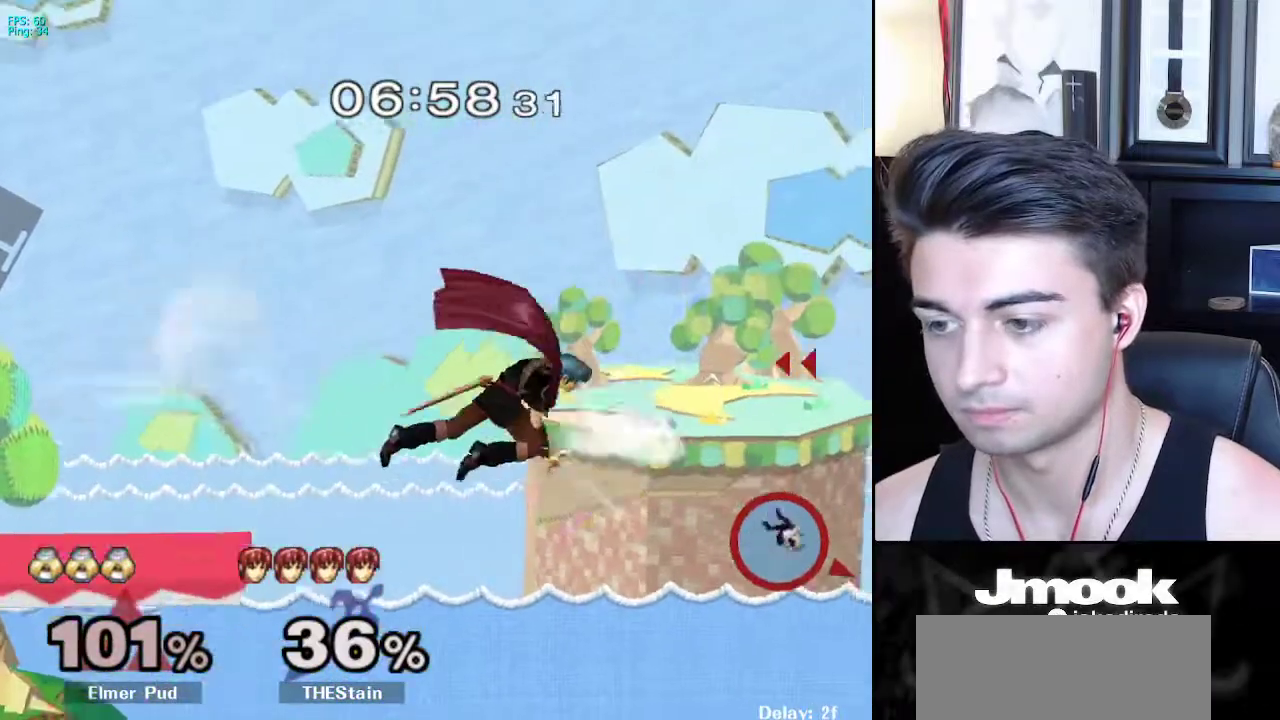
{"buttons": [], "left_stick": "left", "right_stick": "center", "events": []}
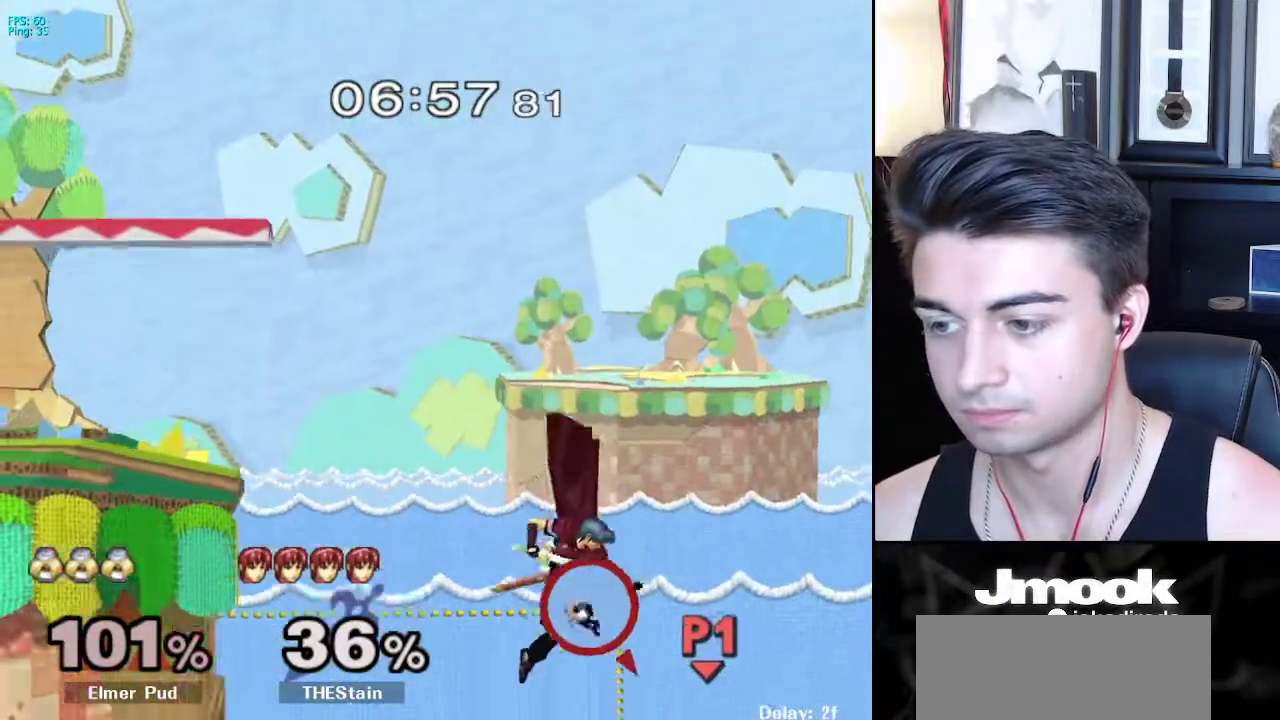
{"buttons": ["B", "R1"], "left_stick": "up-left", "right_stick": "center", "events": [[233, "X", "down"], [300, "X", "up"], [300, "left_stick", "up-left"], [367, "B", "down"], [467, "R1", "down"]]}
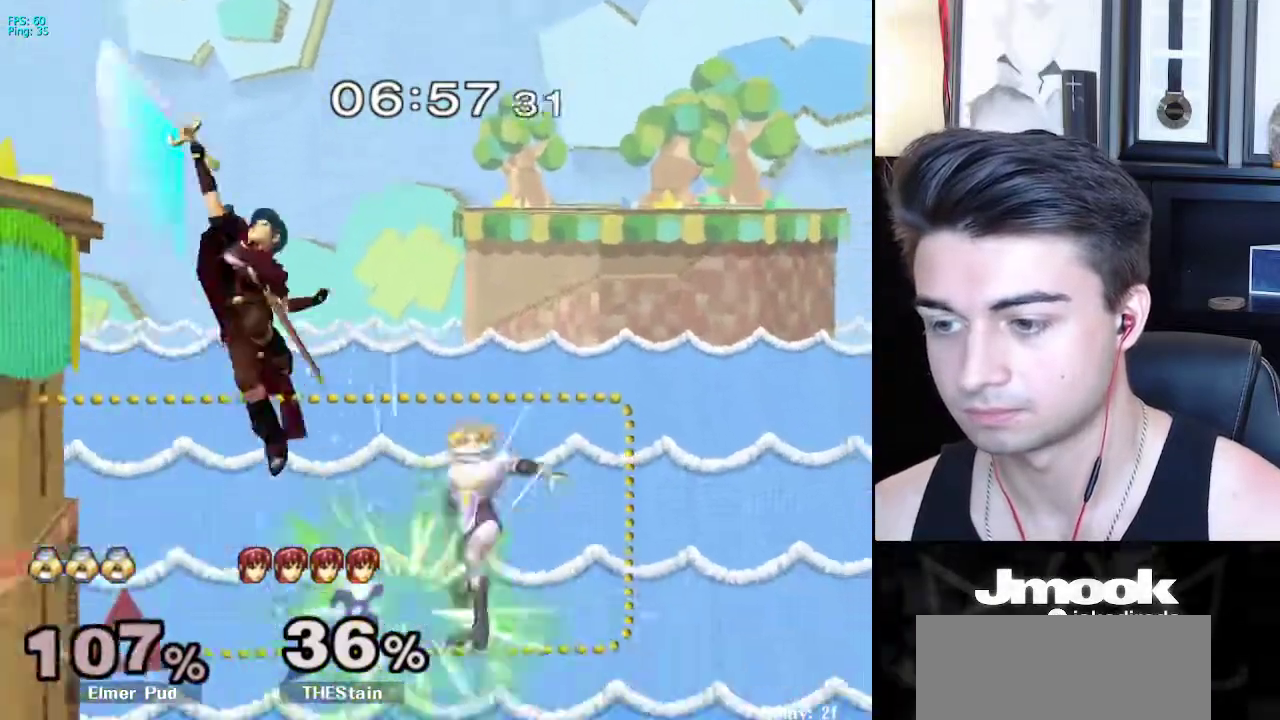
{"buttons": [], "left_stick": "up-left", "right_stick": "center", "events": [[67, "B", "up"], [67, "R1", "up"]]}
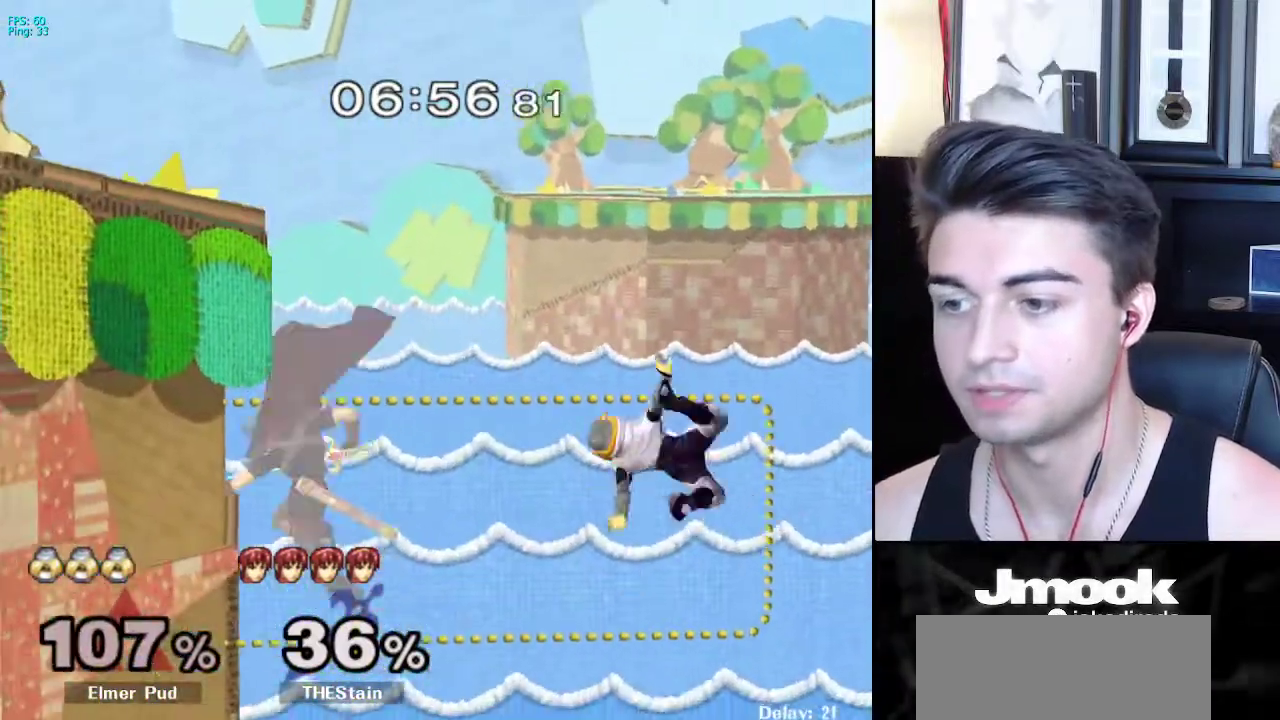
{"buttons": [], "left_stick": "left", "right_stick": "center", "events": [[117, "B", "down"], [283, "B", "up"], [400, "left_stick", "left"]]}
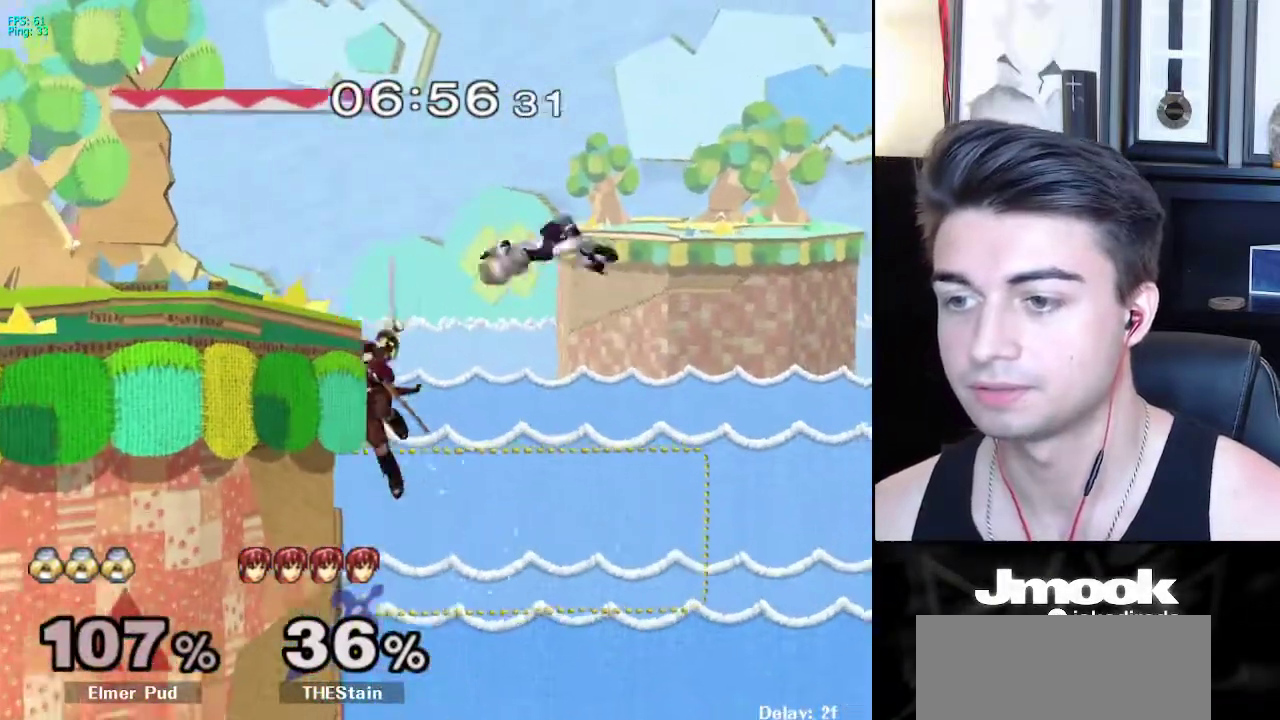
{"buttons": [], "left_stick": "center", "right_stick": "center", "events": [[483, "left_stick", "center"]]}
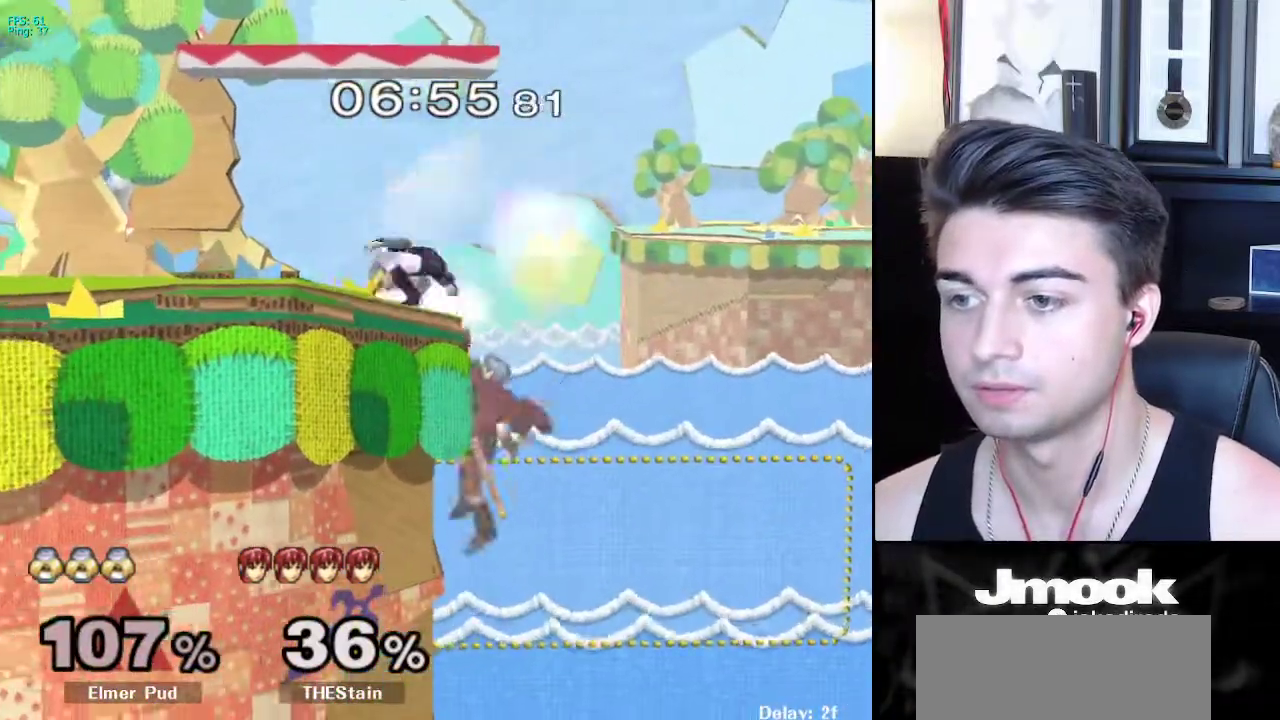
{"buttons": [], "left_stick": "right", "right_stick": "down", "events": [[117, "right_stick", "down"], [317, "left_stick", "right"]]}
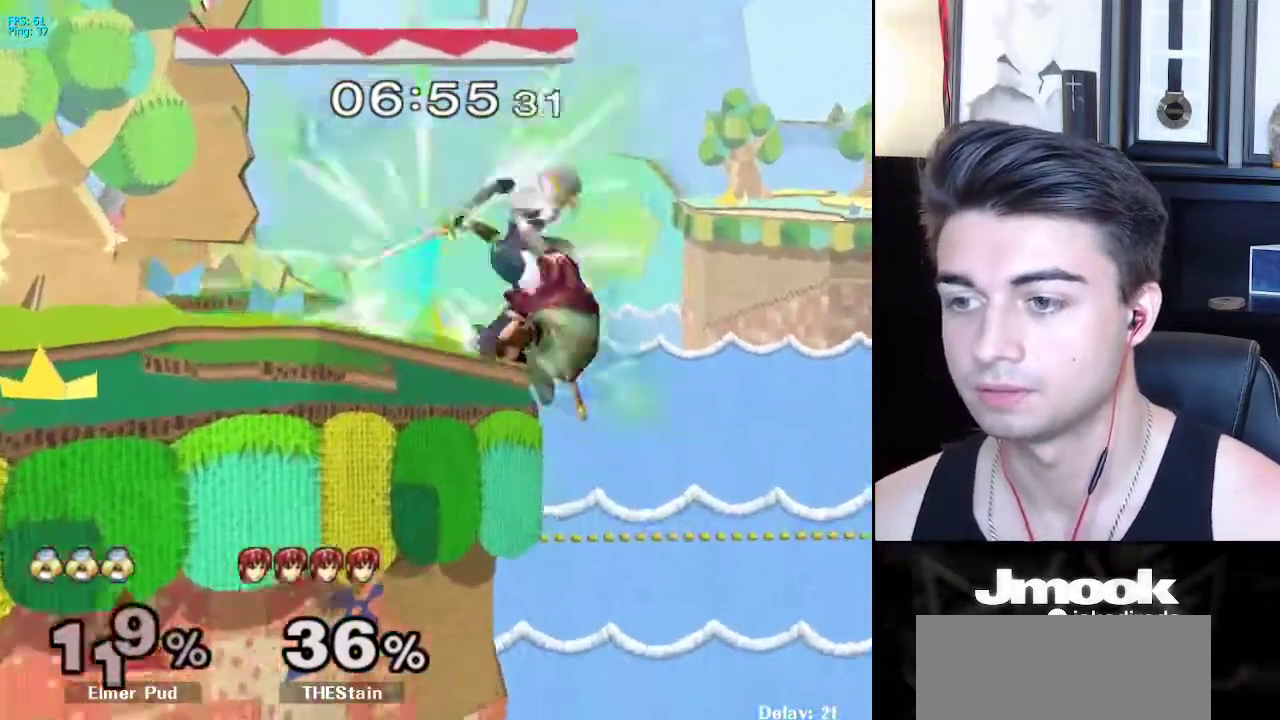
{"buttons": [], "left_stick": "center", "right_stick": "down", "events": [[467, "left_stick", "center"]]}
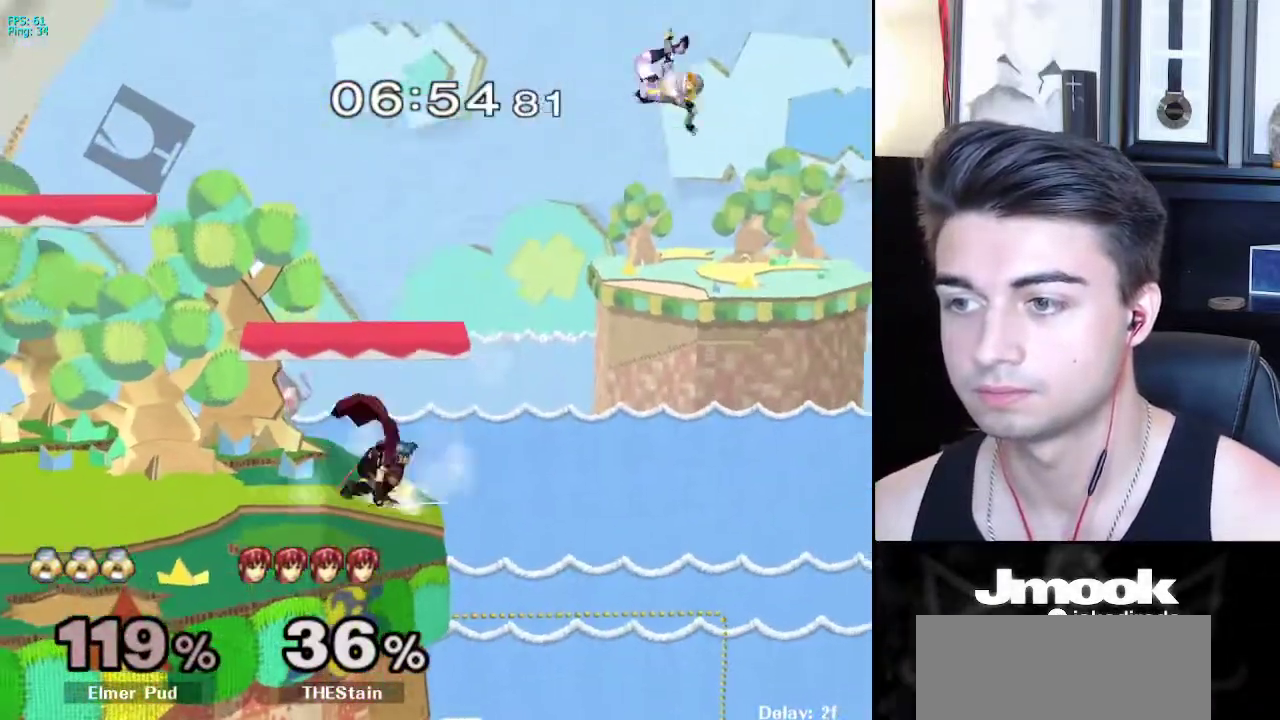
{"buttons": ["X"], "left_stick": "left", "right_stick": "center", "events": [[67, "right_stick", "center"], [450, "left_stick", "left"], [483, "X", "down"]]}
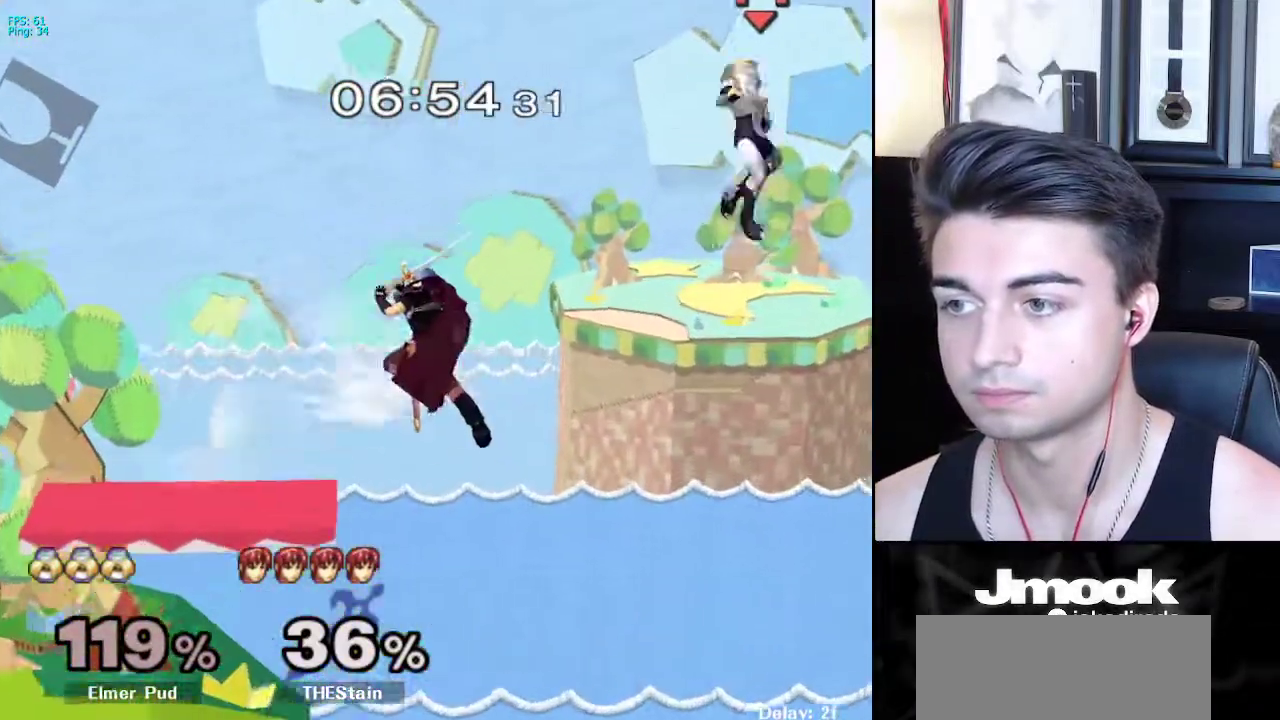
{"buttons": [], "left_stick": "left", "right_stick": "center", "events": [[100, "X", "up"]]}
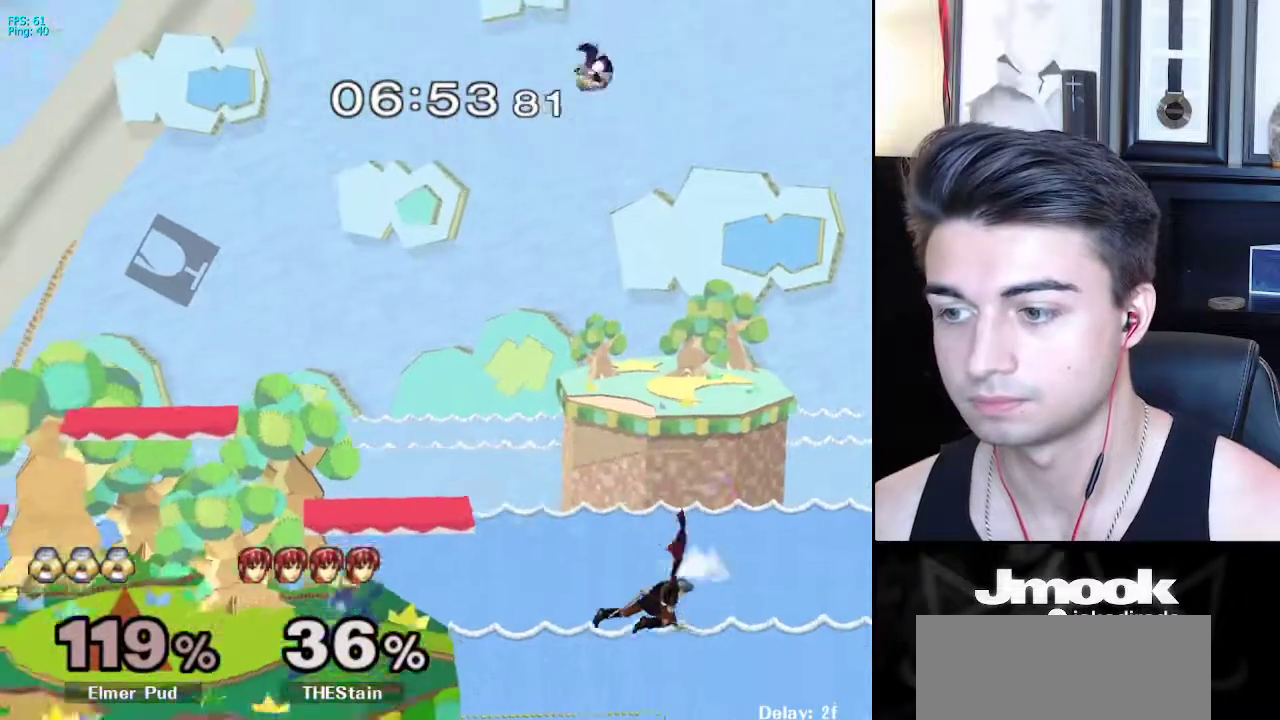
{"buttons": ["B", "Z"], "left_stick": "center", "right_stick": "center", "events": [[117, "left_stick", "center"], [200, "left_stick", "up-left"], [250, "left_stick", "center"], [300, "B", "down"], [467, "Z", "down"]]}
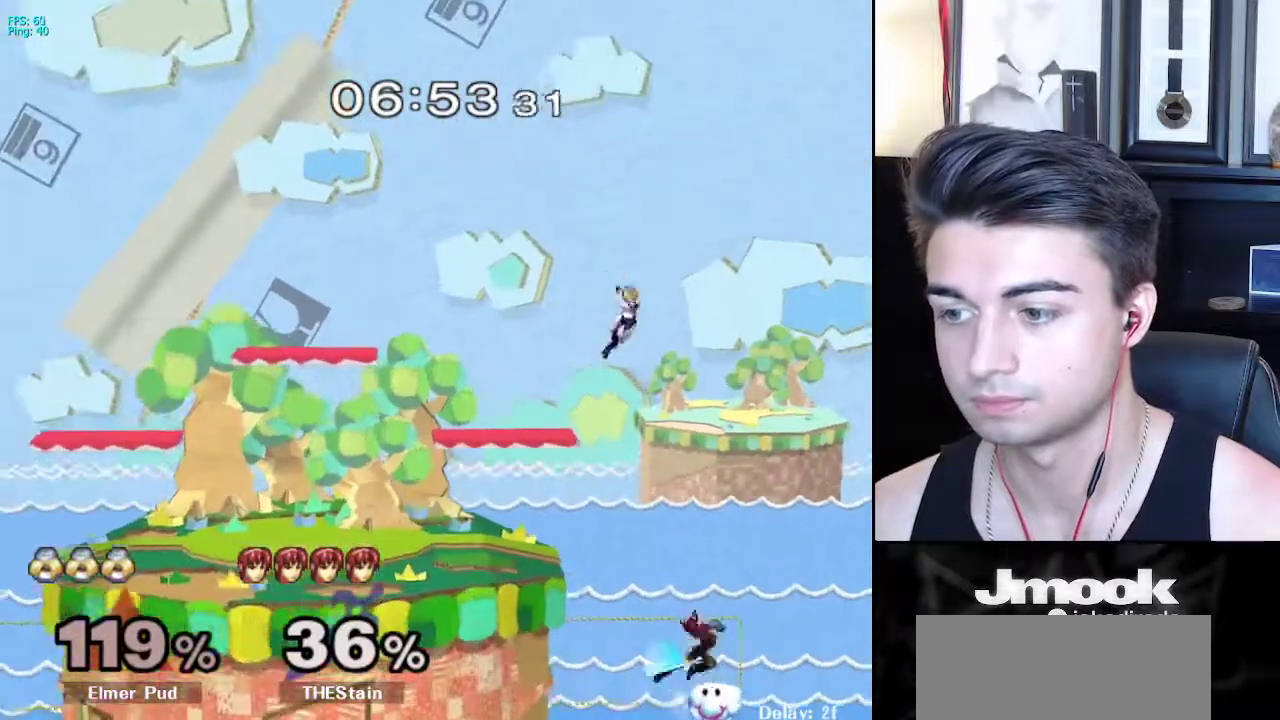
{"buttons": [], "left_stick": "left", "right_stick": "center", "events": [[67, "B", "up"], [67, "Z", "up"], [217, "left_stick", "left"]]}
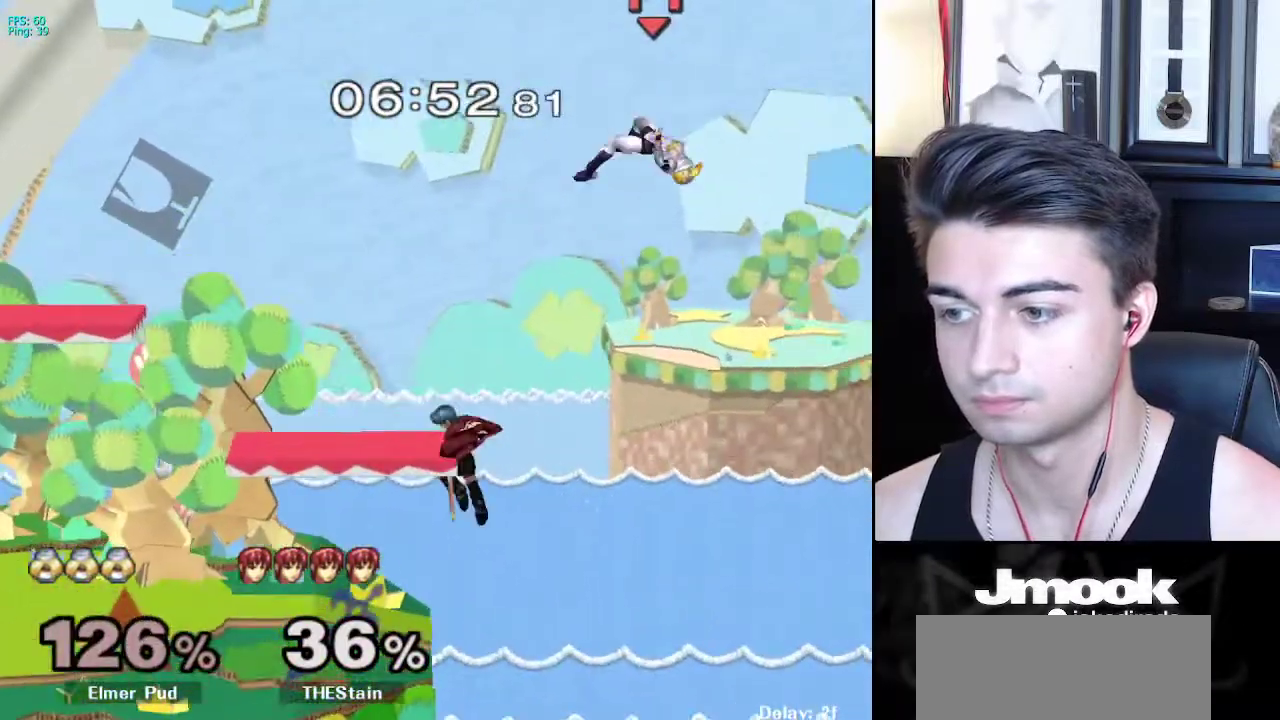
{"buttons": [], "left_stick": "right", "right_stick": "center", "events": [[150, "left_stick", "center"], [400, "left_stick", "right"]]}
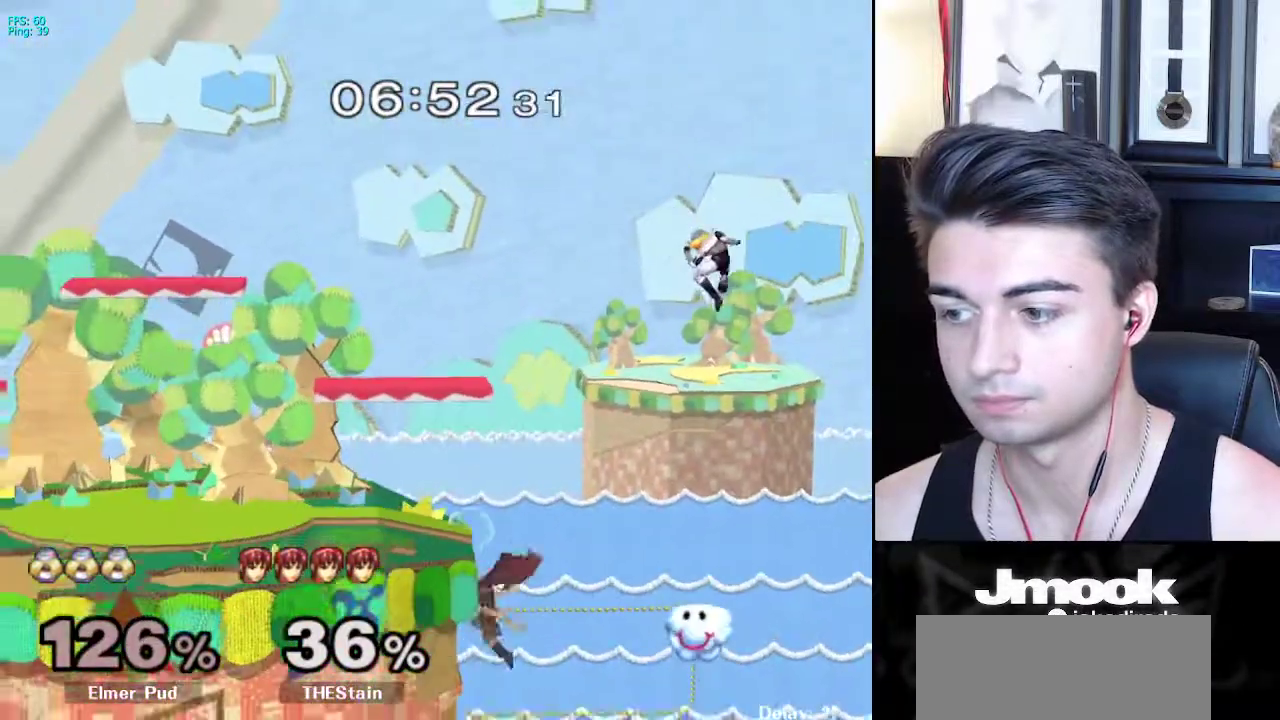
{"buttons": [], "left_stick": "up-left", "right_stick": "center", "events": [[100, "X", "down"], [117, "left_stick", "center"], [167, "X", "up"], [317, "left_stick", "left"], [500, "left_stick", "up-left"]]}
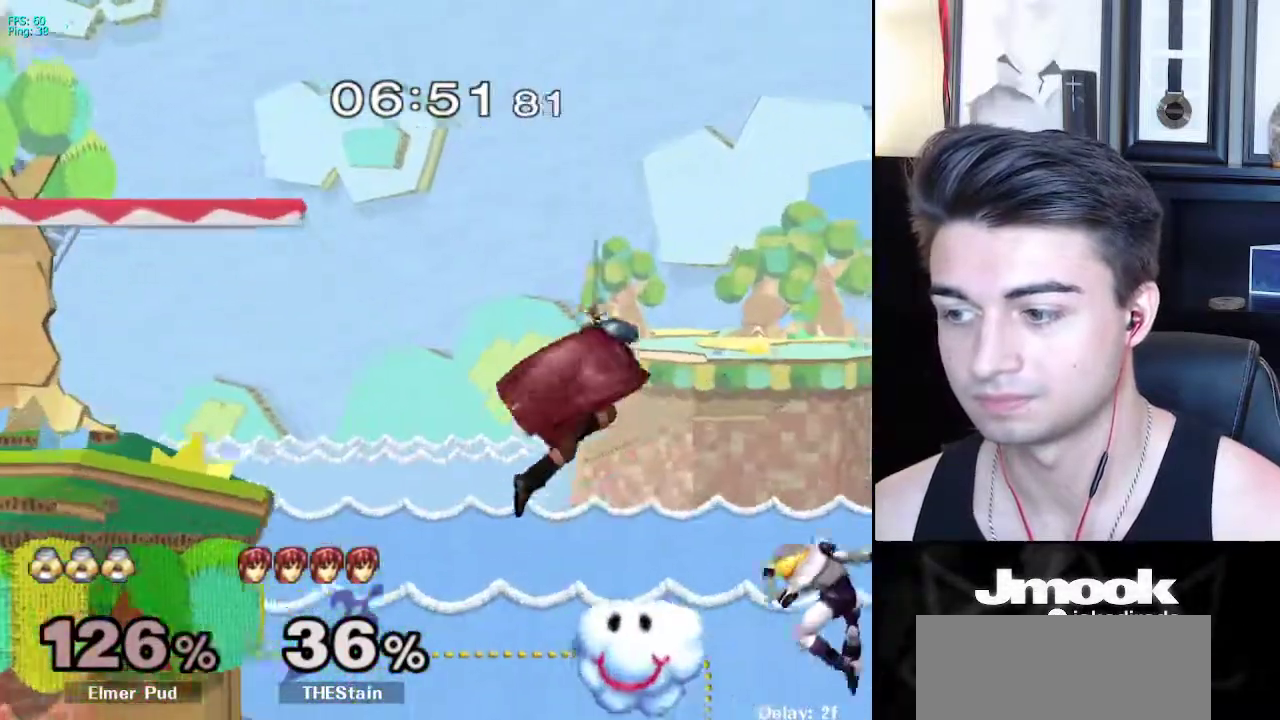
{"buttons": ["B"], "left_stick": "left", "right_stick": "center", "events": [[133, "B", "down"], [333, "left_stick", "left"]]}
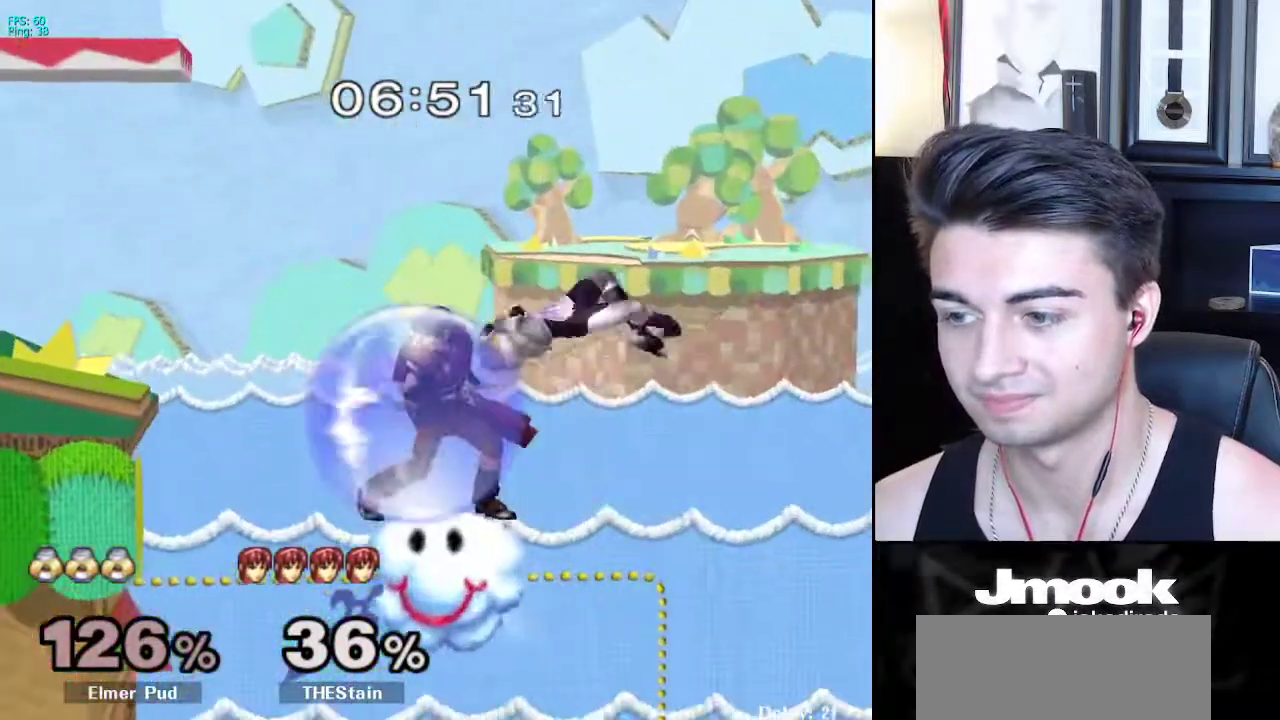
{"buttons": [], "left_stick": "center", "right_stick": "center", "events": [[450, "B", "up"], [483, "left_stick", "center"]]}
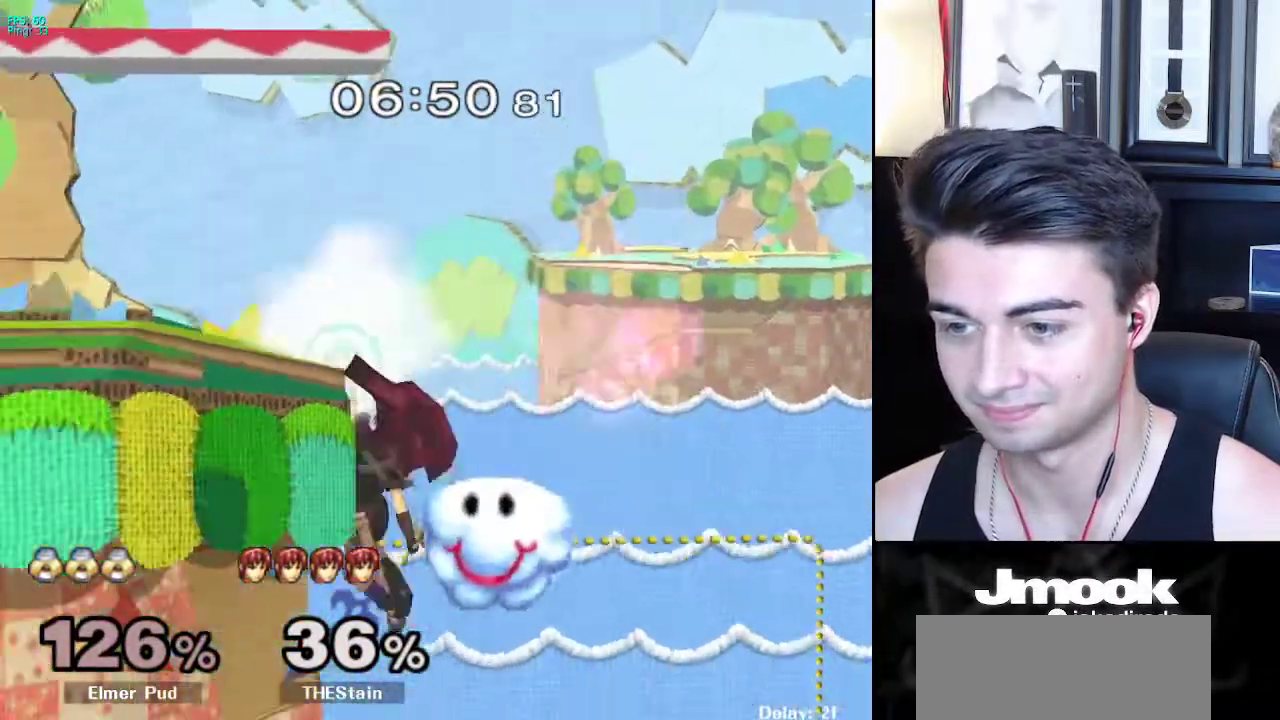
{"buttons": [], "left_stick": "center", "right_stick": "center", "events": []}
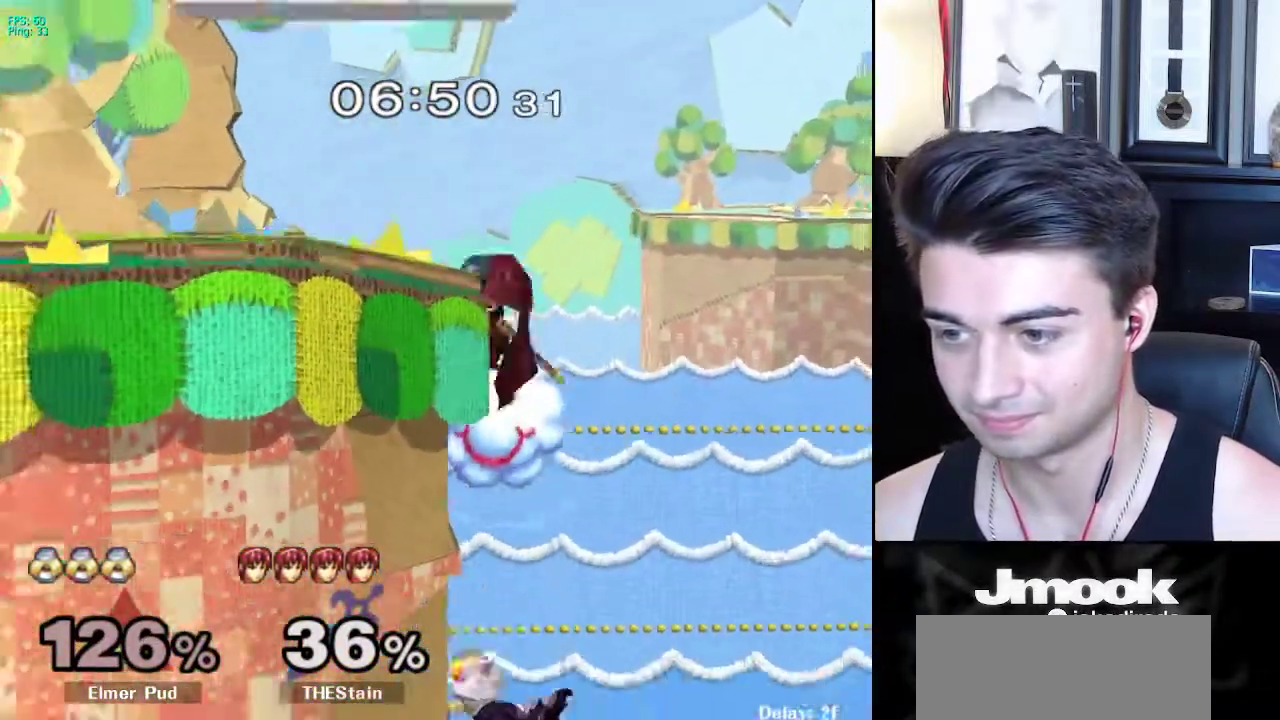
{"buttons": [], "left_stick": "center", "right_stick": "center", "events": []}
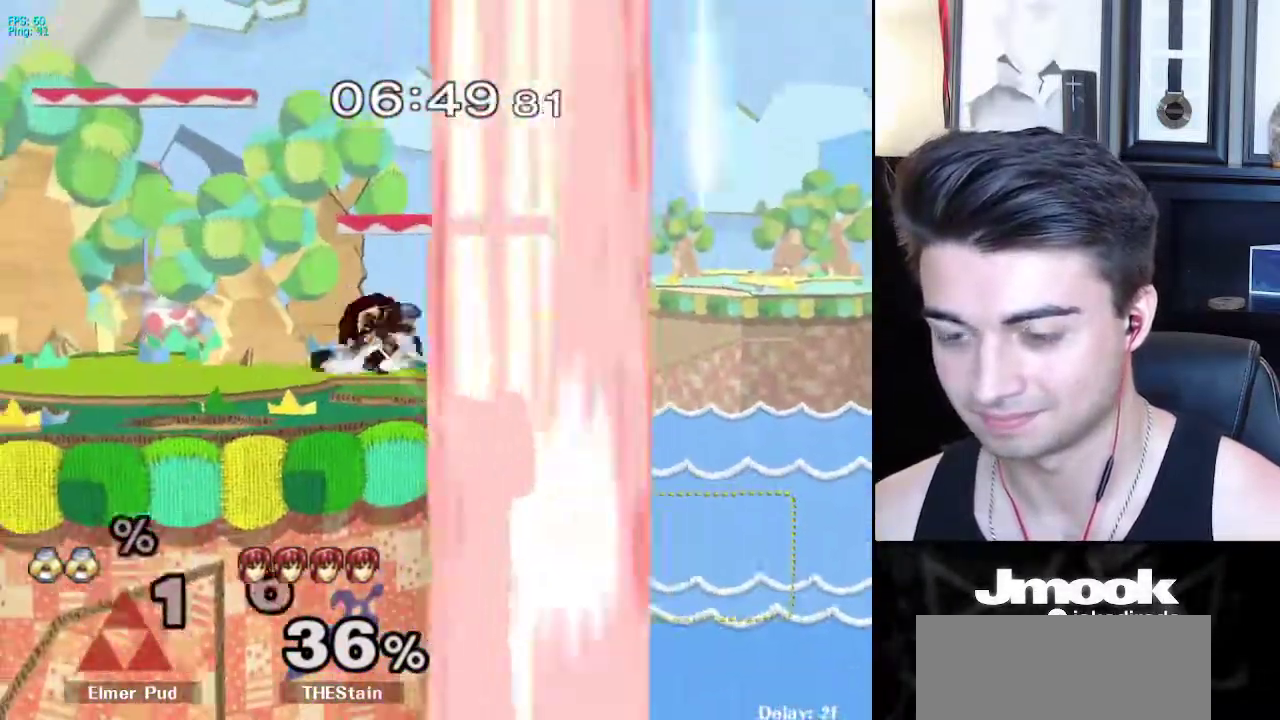
{"buttons": [], "left_stick": "center", "right_stick": "center", "events": []}
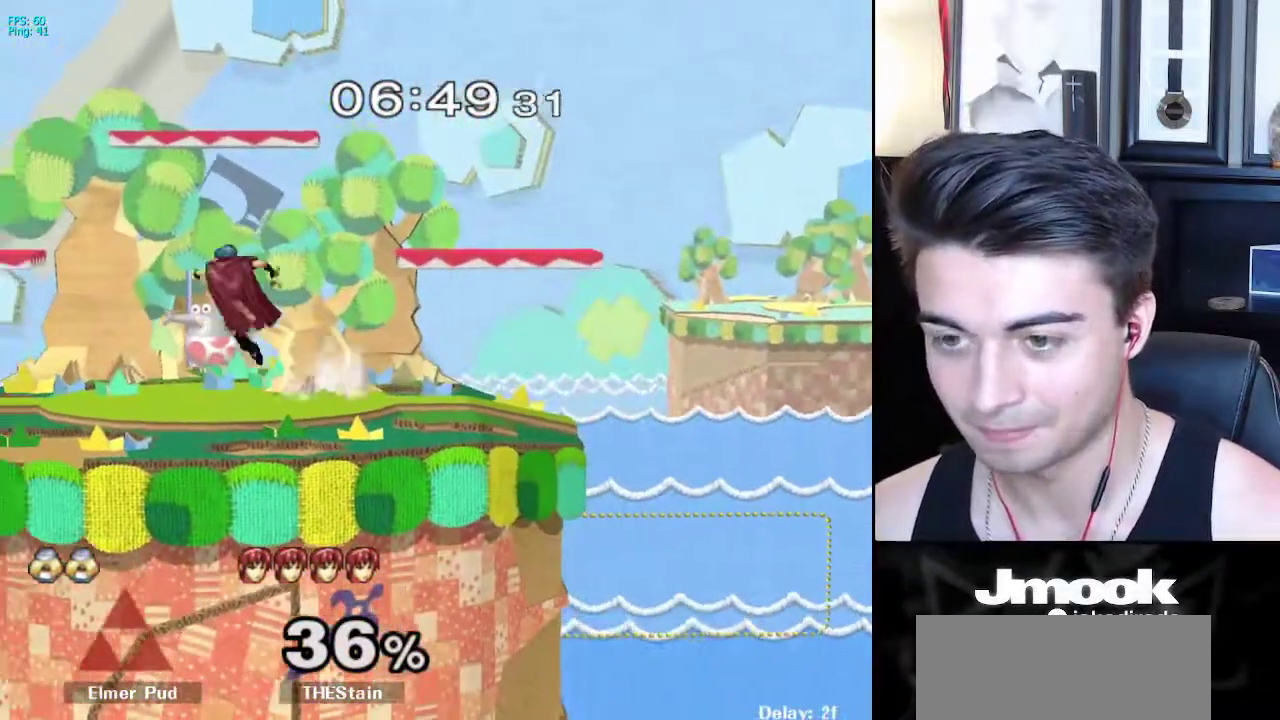
{"buttons": [], "left_stick": "center", "right_stick": "center", "events": []}
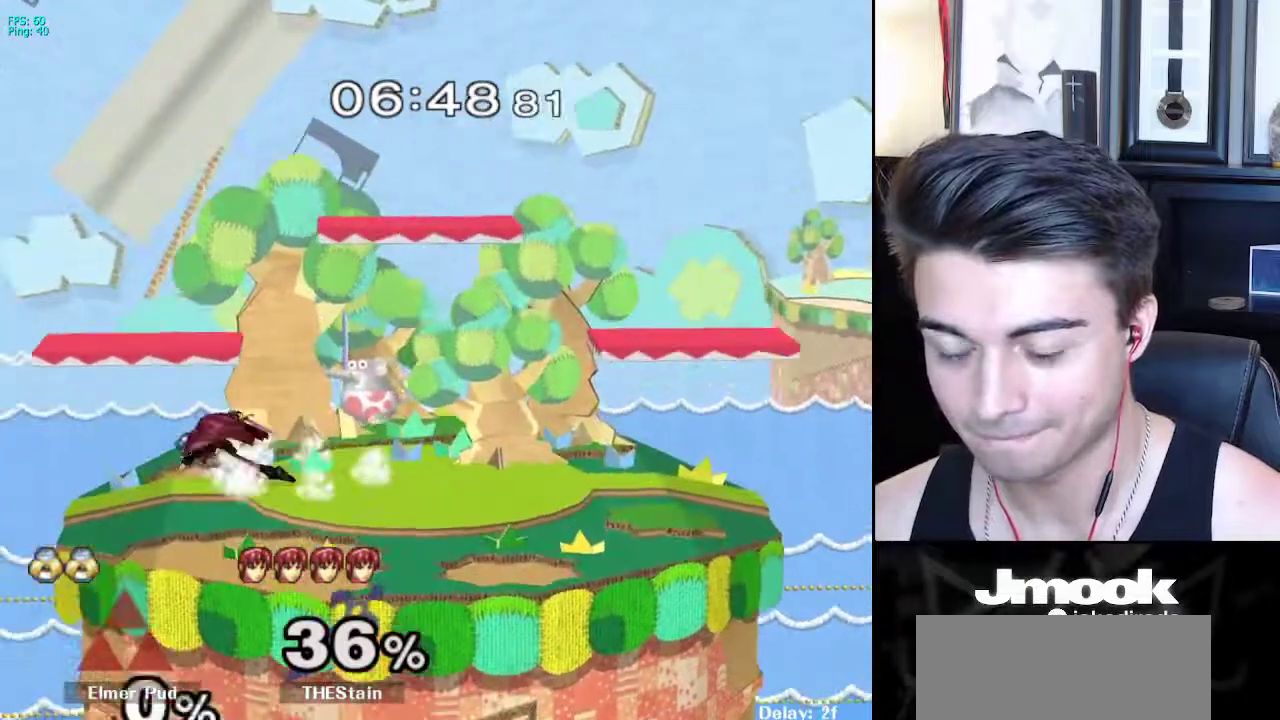
{"buttons": [], "left_stick": "left", "right_stick": "center", "events": [[233, "left_stick", "up-left"], [283, "left_stick", "left"]]}